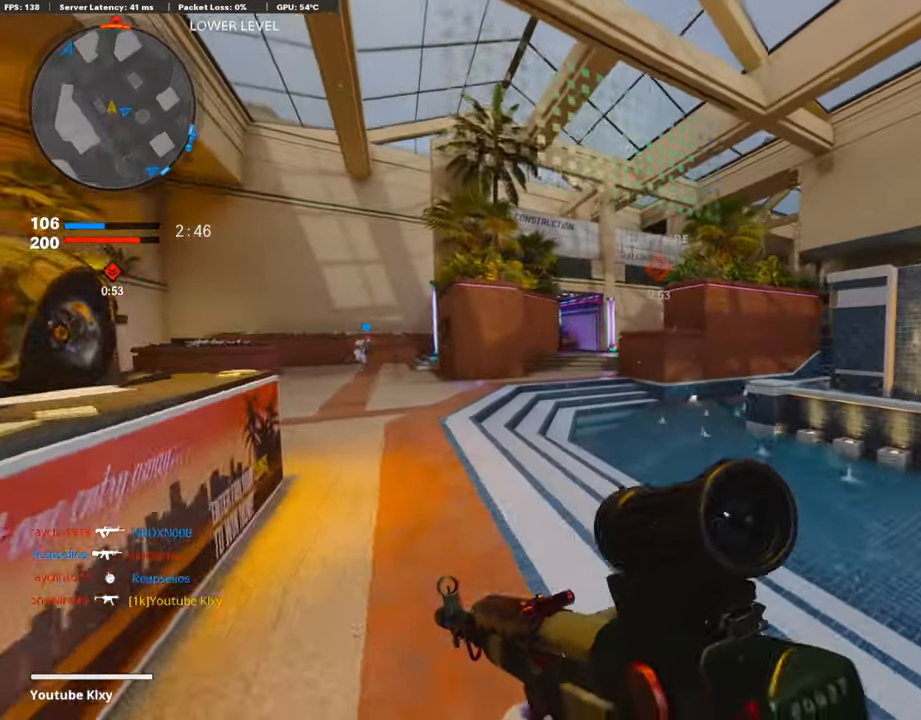
Gameplay with a controller (PlayStation layout); each line is a JSON object with the inputs held at the frame after it. "events" lists button and stick changes between this image and that frame as [ms after this image, input, new state], when the widget could be followed in between.
{"buttons": ["TRIANGLE"], "left_stick": "up-left", "right_stick": "center", "events": [[151, "CROSS", "down"], [252, "CROSS", "up"], [353, "TRIANGLE", "down"], [454, "TRIANGLE", "up"], [488, "TRIANGLE", "down"]]}
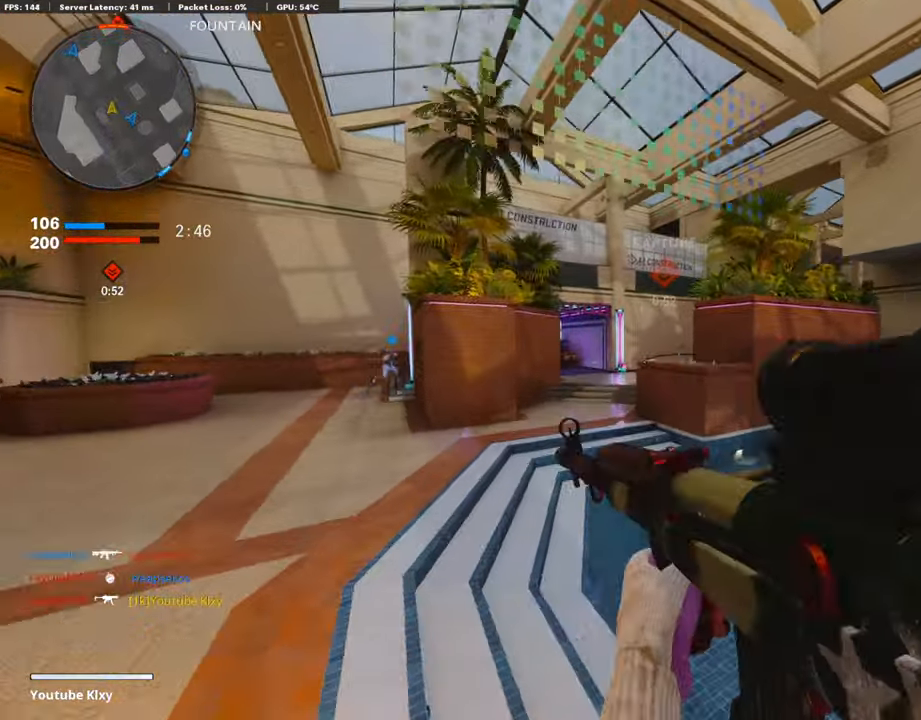
{"buttons": [], "left_stick": "up", "right_stick": "center", "events": [[51, "left_stick", "up"], [118, "TRIANGLE", "up"], [253, "L3", "down"], [437, "L3", "up"]]}
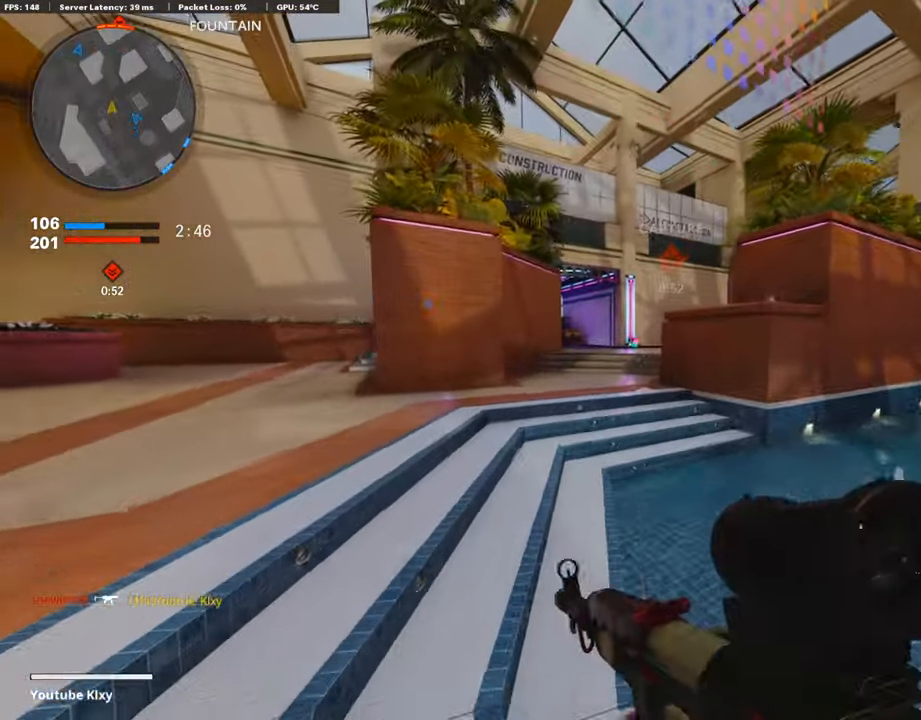
{"buttons": ["L3", "R3"], "left_stick": "up", "right_stick": "center", "events": [[151, "R3", "down"], [285, "R3", "up"], [420, "L3", "down"], [420, "R3", "down"]]}
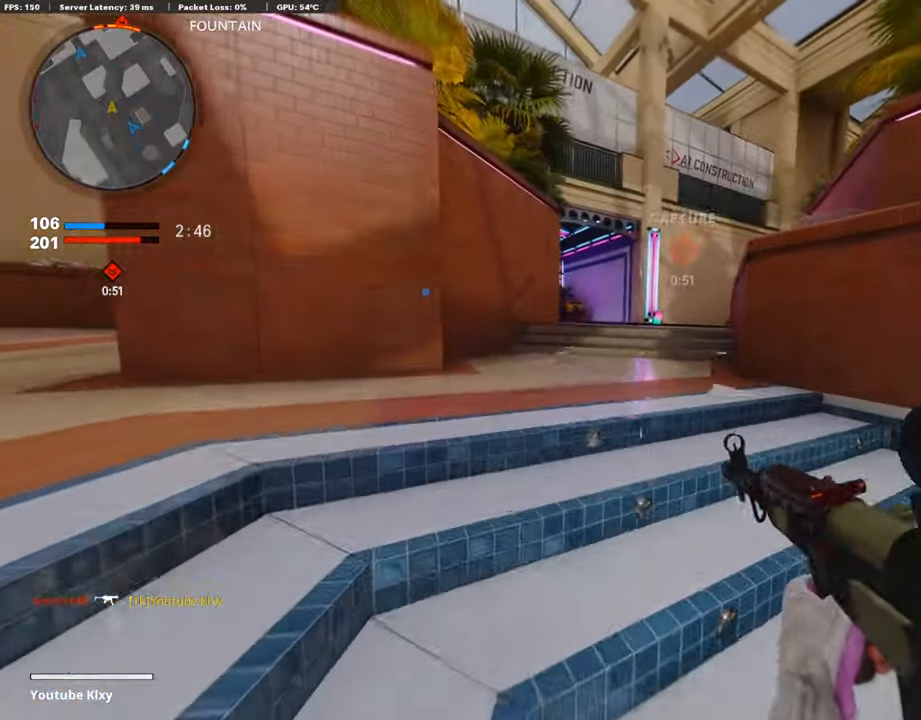
{"buttons": [], "left_stick": "up", "right_stick": "center", "events": [[17, "L3", "up"], [17, "R3", "up"], [101, "L3", "down"], [286, "L3", "up"]]}
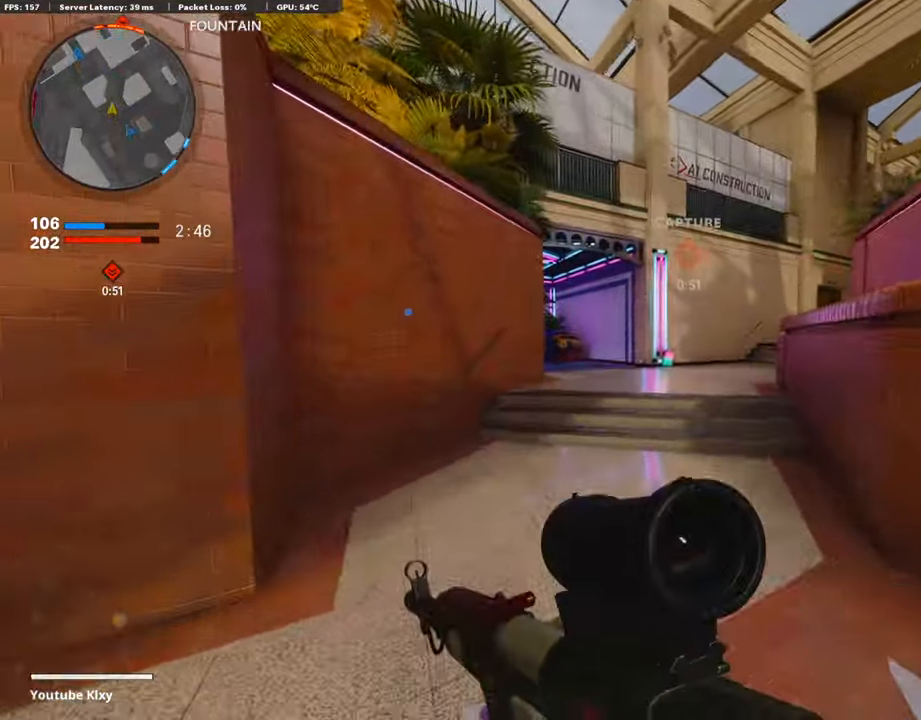
{"buttons": [], "left_stick": "up", "right_stick": "left", "events": [[16, "TOUCHPAD", "down"], [168, "TOUCHPAD", "up"], [369, "TOUCHPAD", "down"], [487, "TOUCHPAD", "up"], [487, "right_stick", "left"]]}
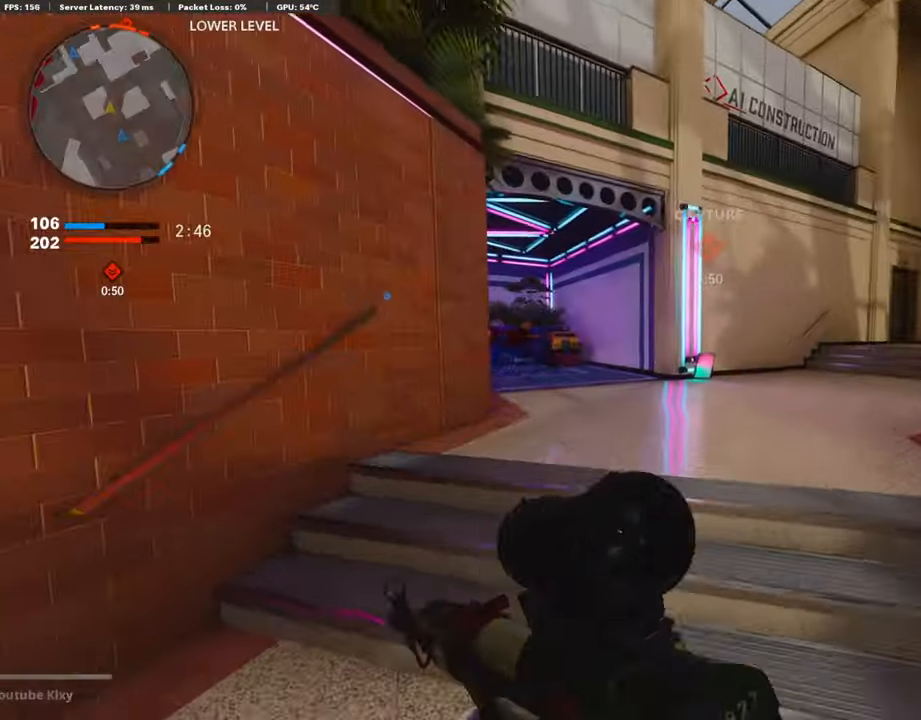
{"buttons": ["TRIANGLE"], "left_stick": "center", "right_stick": "center", "events": [[67, "right_stick", "center"], [134, "CROSS", "down"], [252, "CROSS", "up"], [252, "right_stick", "left"], [336, "right_stick", "center"], [370, "left_stick", "center"], [437, "TRIANGLE", "down"]]}
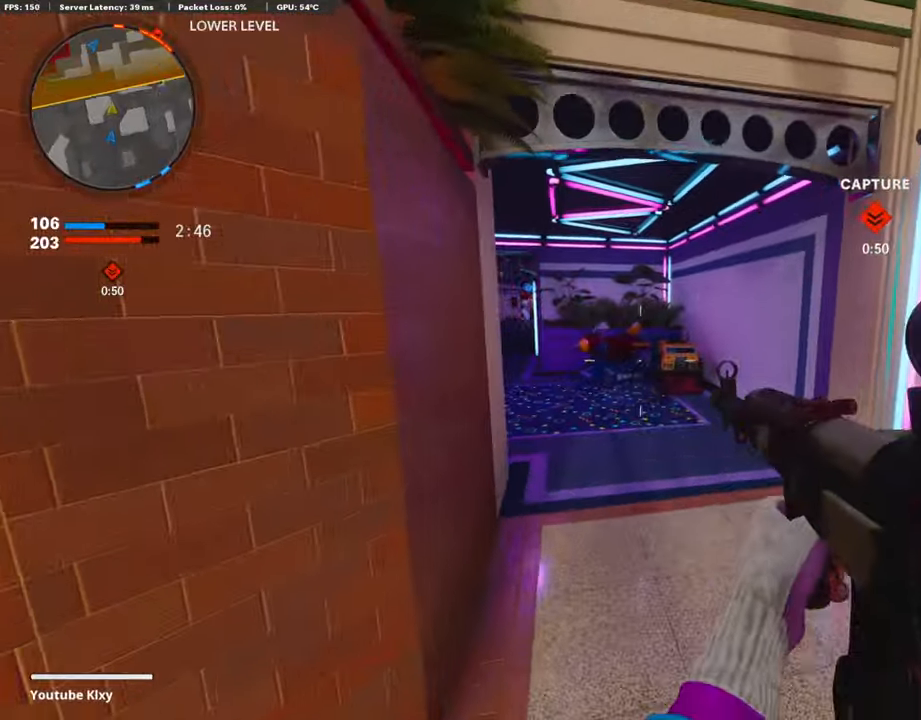
{"buttons": ["L3"], "left_stick": "up-left", "right_stick": "left", "events": [[17, "TRIANGLE", "up"], [51, "left_stick", "up-right"], [85, "TRIANGLE", "down"], [152, "L3", "down"], [152, "TRIANGLE", "up"], [152, "left_stick", "up"], [320, "left_stick", "up-left"], [404, "right_stick", "left"]]}
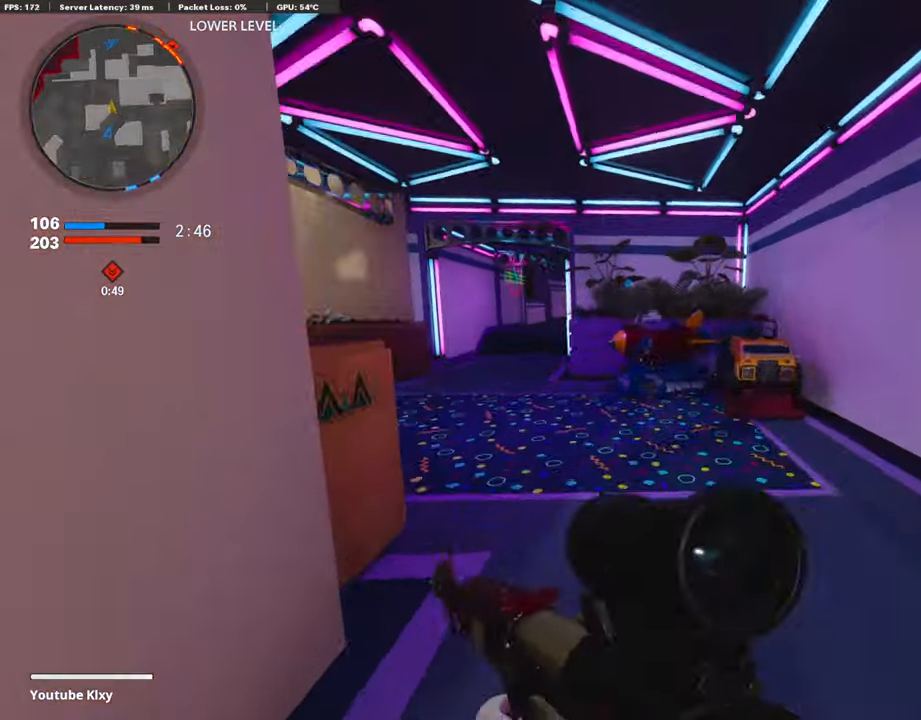
{"buttons": ["L3"], "left_stick": "up-left", "right_stick": "center", "events": [[51, "right_stick", "center"]]}
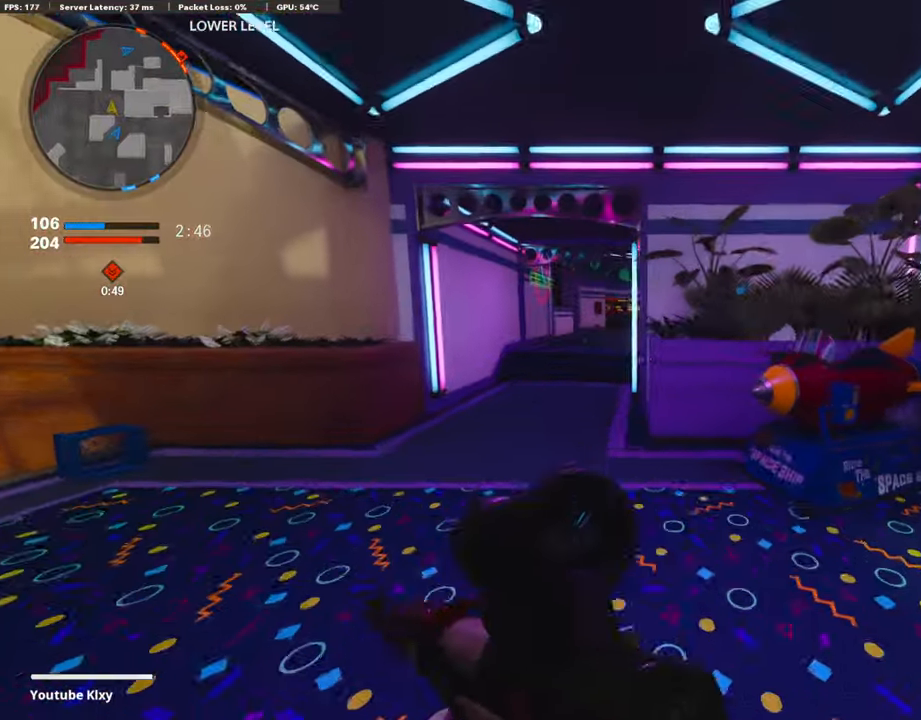
{"buttons": ["L3"], "left_stick": "up-left", "right_stick": "center", "events": [[169, "right_stick", "up-right"], [421, "right_stick", "center"]]}
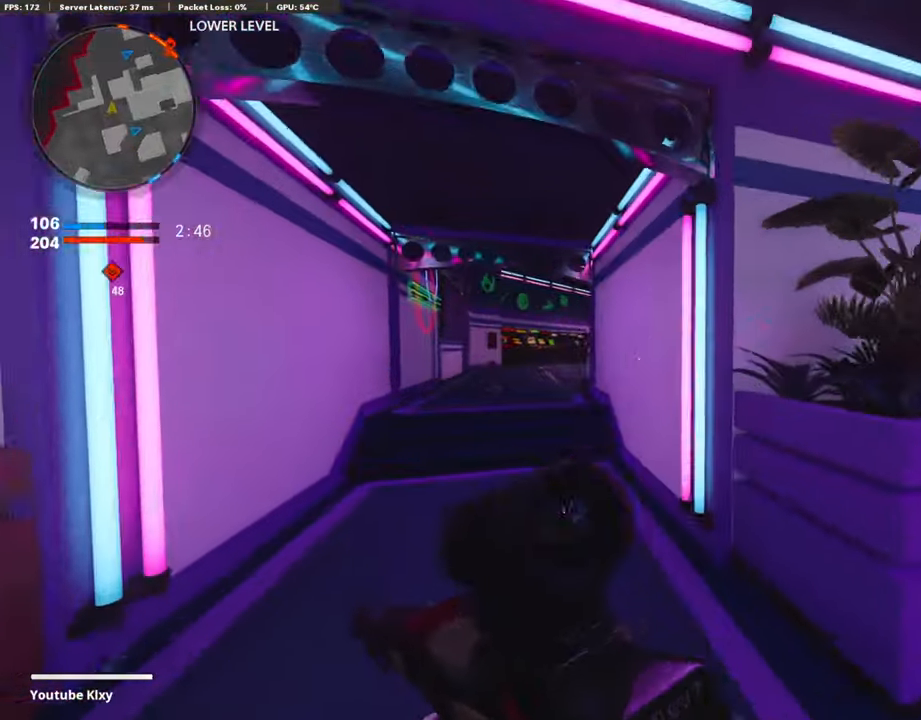
{"buttons": [], "left_stick": "up-left", "right_stick": "center", "events": [[84, "R3", "down"], [218, "R3", "up"], [218, "right_stick", "down-right"], [336, "right_stick", "center"], [386, "CROSS", "down"], [454, "CROSS", "up"], [487, "L3", "up"]]}
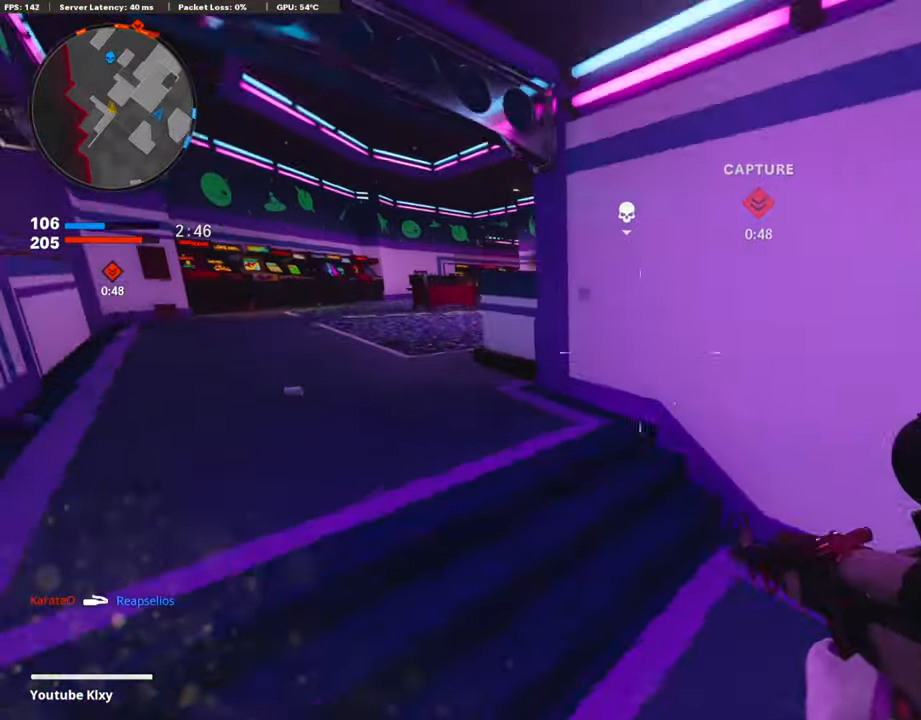
{"buttons": ["L1"], "left_stick": "right", "right_stick": "up", "events": [[168, "right_stick", "up"], [202, "L1", "down"], [353, "right_stick", "left"], [420, "left_stick", "right"], [488, "right_stick", "up"]]}
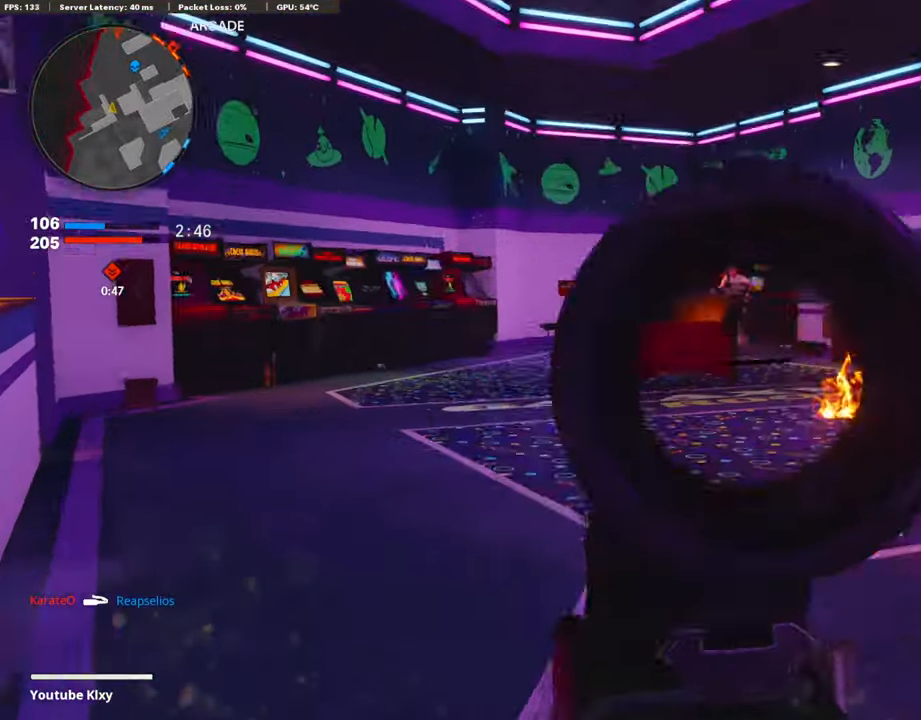
{"buttons": ["L1", "R1"], "left_stick": "right", "right_stick": "center", "events": [[235, "right_stick", "up-right"], [353, "right_stick", "right"], [437, "R1", "down"], [470, "right_stick", "center"]]}
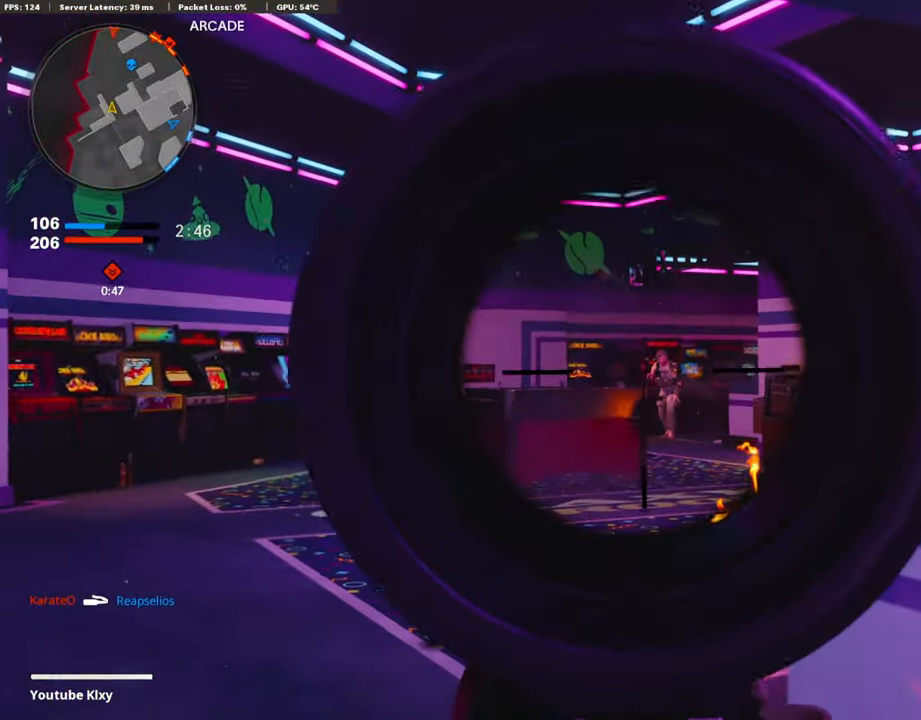
{"buttons": ["L1", "R1"], "left_stick": "up-right", "right_stick": "right", "events": [[34, "R1", "up"], [34, "right_stick", "down-right"], [84, "R1", "down"], [84, "right_stick", "center"], [168, "right_stick", "right"], [219, "R1", "up"], [252, "R1", "down"], [252, "right_stick", "center"], [353, "R1", "up"], [353, "right_stick", "right"], [370, "left_stick", "up-right"], [403, "R1", "down"]]}
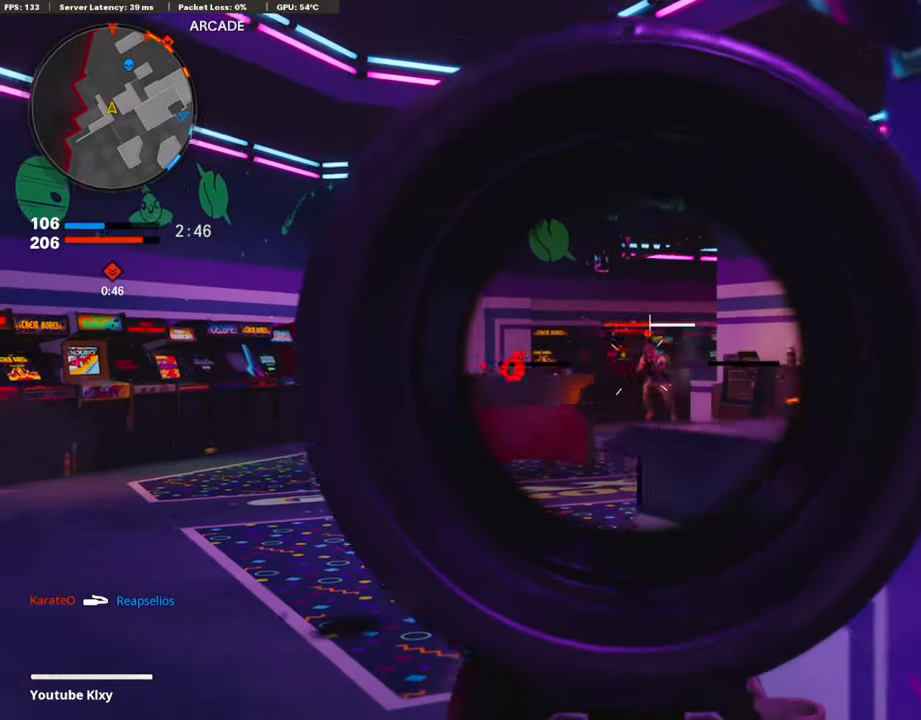
{"buttons": [], "left_stick": "up", "right_stick": "right", "events": [[17, "R1", "up"], [51, "R1", "down"], [135, "right_stick", "center"], [152, "R1", "up"], [202, "R1", "down"], [253, "left_stick", "left"], [320, "R1", "up"], [353, "R1", "down"], [421, "right_stick", "right"], [437, "R1", "up"], [505, "L1", "up"], [505, "left_stick", "up"]]}
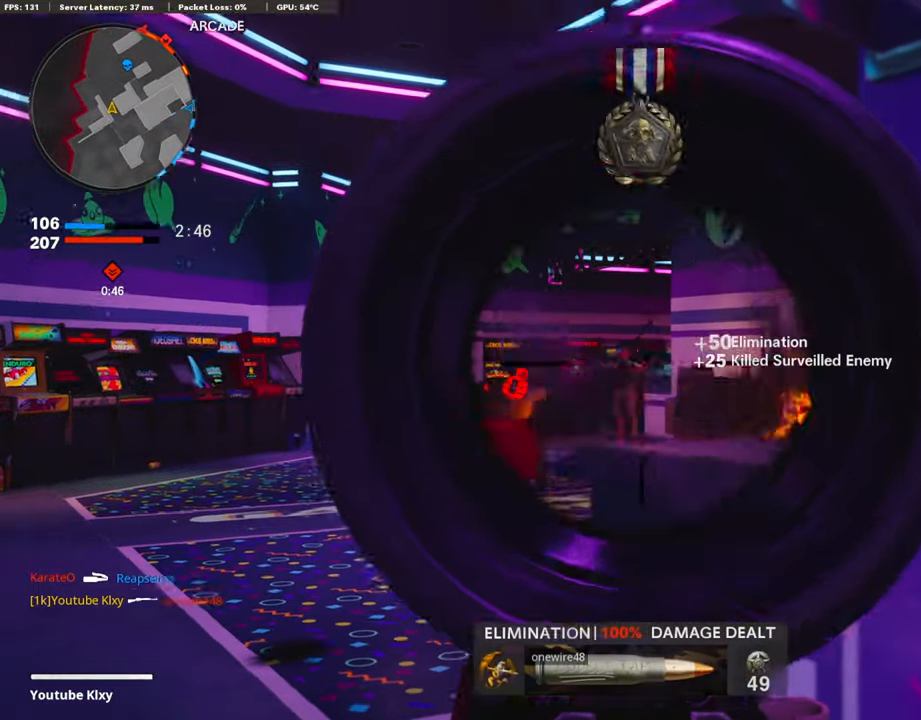
{"buttons": ["L1"], "left_stick": "up-left", "right_stick": "right", "events": [[67, "L3", "down"], [101, "left_stick", "up-left"], [151, "L3", "up"], [151, "right_stick", "center"], [185, "L1", "down"], [269, "left_stick", "right"], [336, "right_stick", "right"], [470, "left_stick", "up-left"]]}
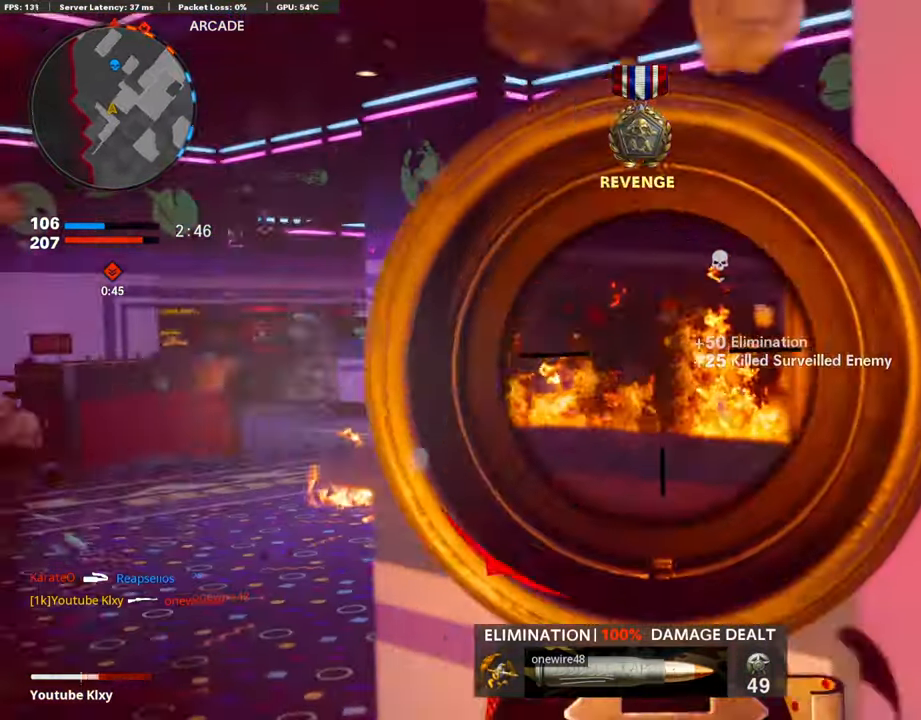
{"buttons": ["L1", "R1"], "left_stick": "center", "right_stick": "down-right", "events": [[34, "left_stick", "left"], [185, "right_stick", "center"], [269, "R1", "down"], [353, "R1", "up"], [437, "right_stick", "down-right"], [471, "R1", "down"], [505, "left_stick", "center"]]}
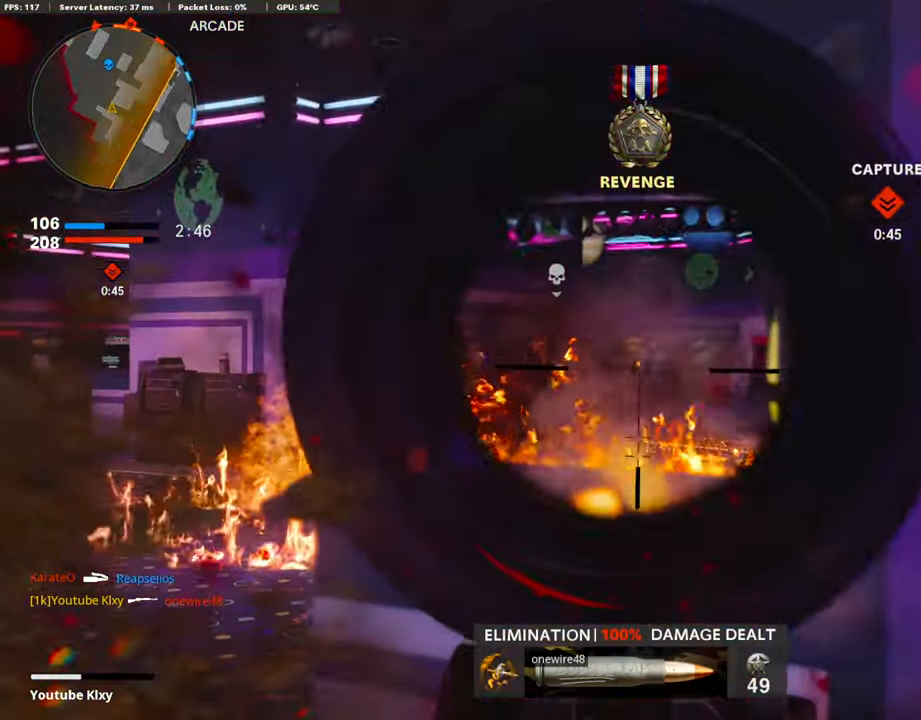
{"buttons": ["R2"], "left_stick": "right", "right_stick": "center", "events": [[67, "R1", "up"], [67, "left_stick", "right"], [84, "right_stick", "right"], [134, "R1", "down"], [235, "R1", "up"], [286, "right_stick", "center"], [319, "left_stick", "left"], [353, "L1", "up"], [353, "R2", "down"], [370, "right_stick", "up"], [471, "right_stick", "center"], [504, "left_stick", "right"]]}
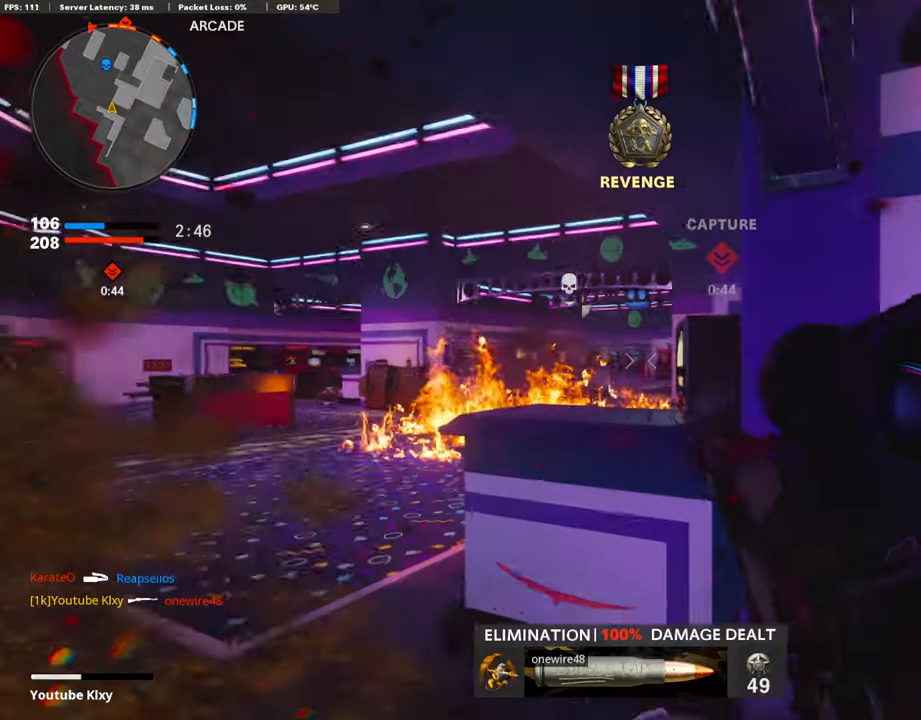
{"buttons": [], "left_stick": "up", "right_stick": "up", "events": [[152, "left_stick", "left"], [252, "right_stick", "up"], [286, "left_stick", "up"], [404, "R2", "up"], [437, "right_stick", "center"], [505, "right_stick", "up"]]}
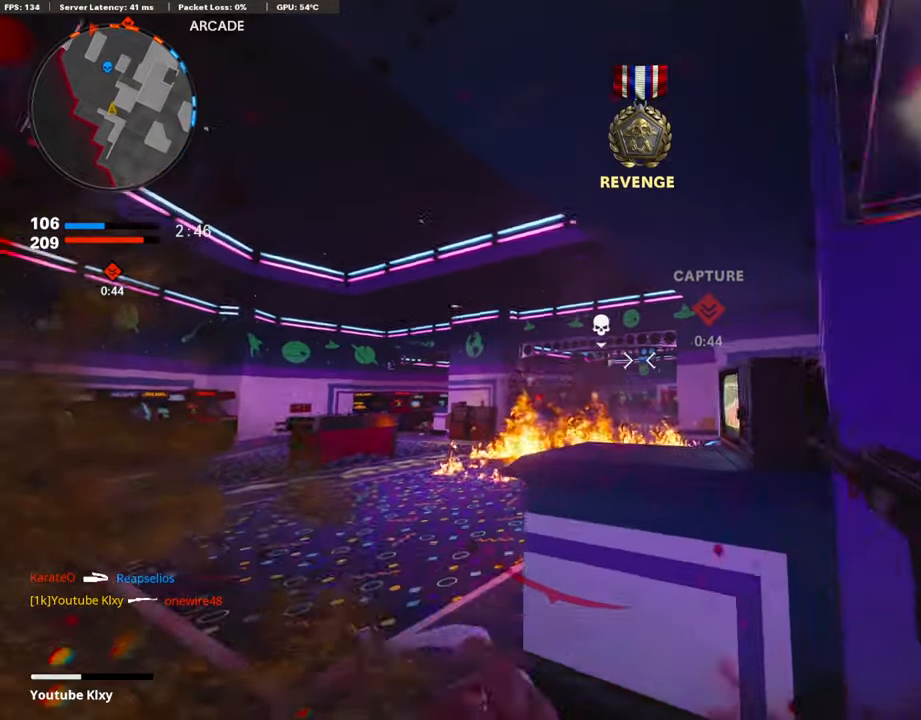
{"buttons": [], "left_stick": "right", "right_stick": "down", "events": [[67, "right_stick", "center"], [100, "left_stick", "down-right"], [218, "right_stick", "down"], [319, "right_stick", "center"], [470, "left_stick", "right"], [470, "right_stick", "down"]]}
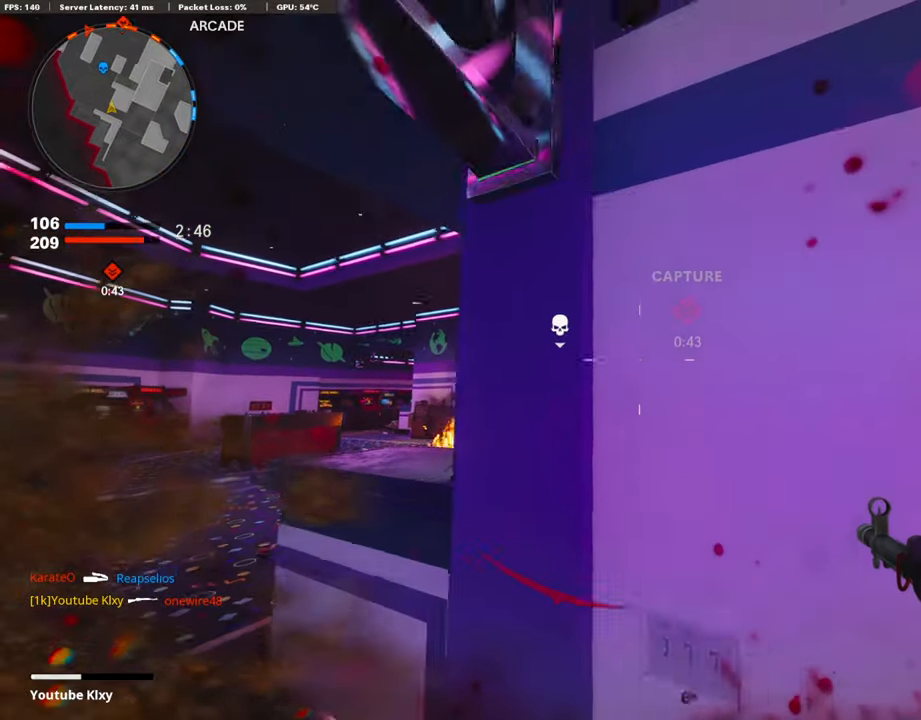
{"buttons": [], "left_stick": "center", "right_stick": "center", "events": [[101, "right_stick", "center"], [185, "SQUARE", "down"], [219, "left_stick", "center"], [252, "SQUARE", "up"]]}
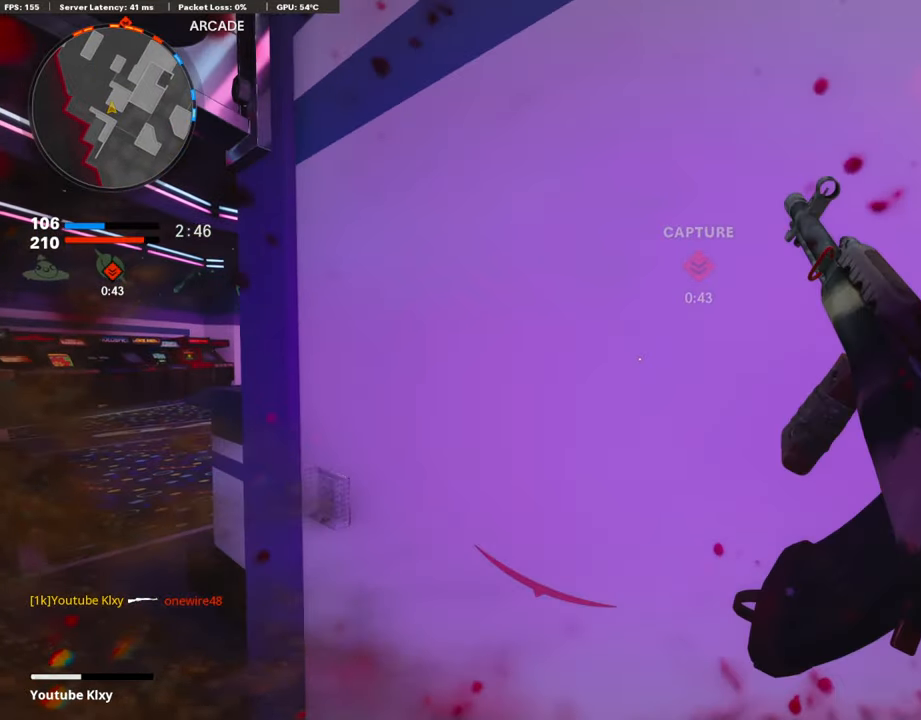
{"buttons": ["L3"], "left_stick": "up", "right_stick": "right", "events": [[34, "left_stick", "right"], [51, "right_stick", "left"], [85, "left_stick", "down-right"], [169, "right_stick", "center"], [253, "right_stick", "right"], [370, "left_stick", "up-right"], [488, "L3", "down"], [488, "left_stick", "up"]]}
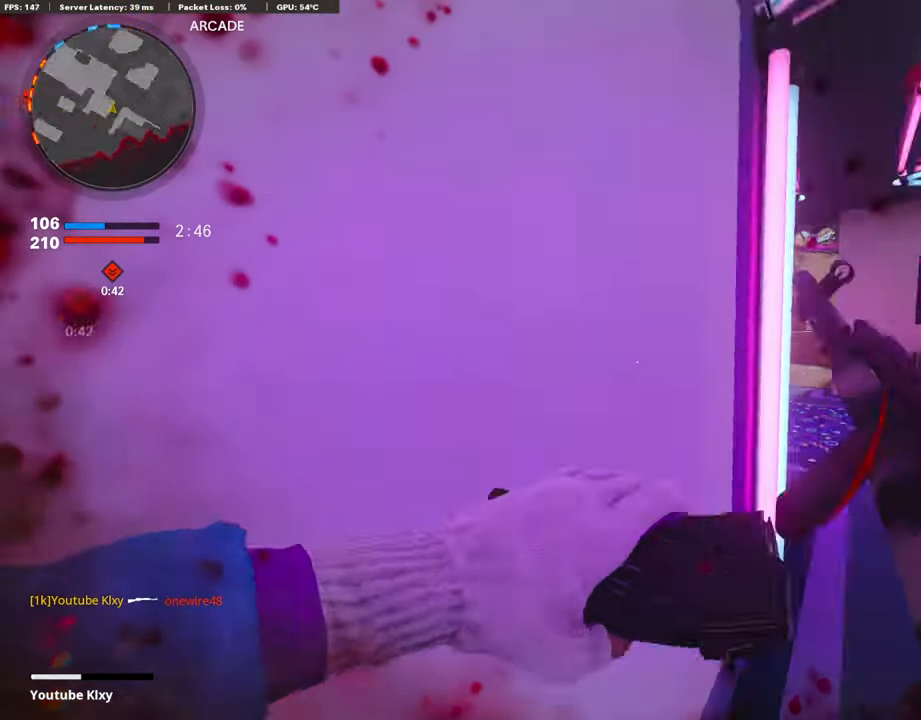
{"buttons": ["TRIANGLE", "L3"], "left_stick": "up", "right_stick": "center", "events": [[50, "right_stick", "center"], [185, "right_stick", "right"], [235, "right_stick", "center"], [286, "right_stick", "left"], [437, "right_stick", "center"], [487, "TRIANGLE", "down"]]}
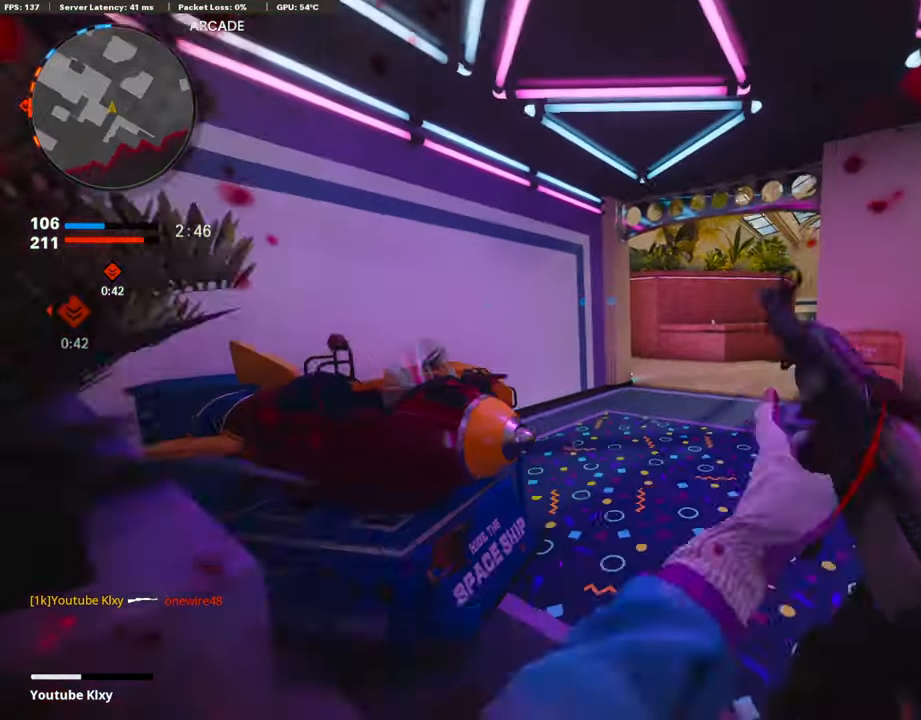
{"buttons": ["L3"], "left_stick": "up", "right_stick": "center", "events": [[17, "L3", "up"], [51, "TRIANGLE", "up"], [168, "L3", "down"], [236, "L2", "down"], [320, "R3", "down"], [353, "L3", "up"], [387, "L2", "up"], [404, "R3", "up"], [471, "L3", "down"]]}
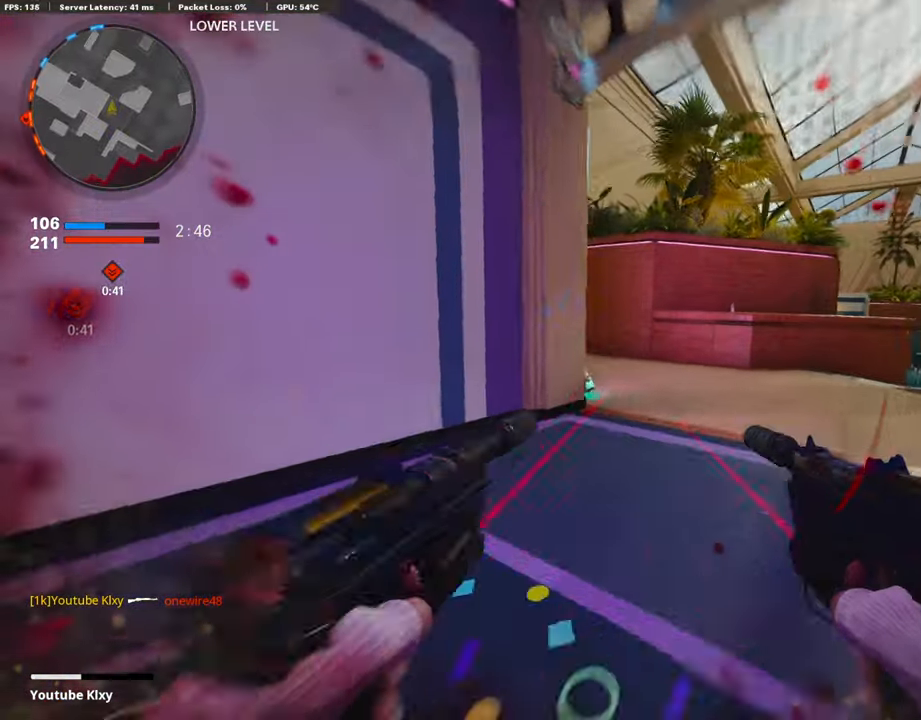
{"buttons": [], "left_stick": "up", "right_stick": "center", "events": [[16, "L2", "down"], [16, "R3", "down"], [101, "L3", "up"], [117, "R3", "up"], [117, "right_stick", "left"], [151, "L2", "up"], [185, "right_stick", "center"], [201, "L3", "down"], [437, "right_stick", "left"], [470, "L3", "up"], [504, "right_stick", "center"]]}
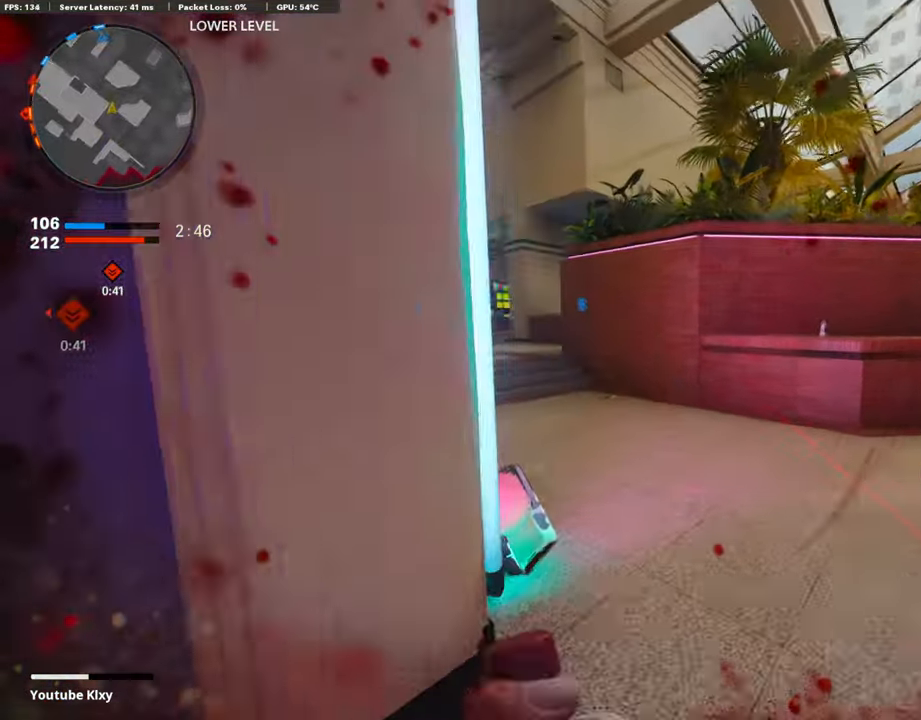
{"buttons": [], "left_stick": "up", "right_stick": "center", "events": [[84, "right_stick", "left"], [252, "right_stick", "center"], [370, "right_stick", "left"], [488, "right_stick", "center"]]}
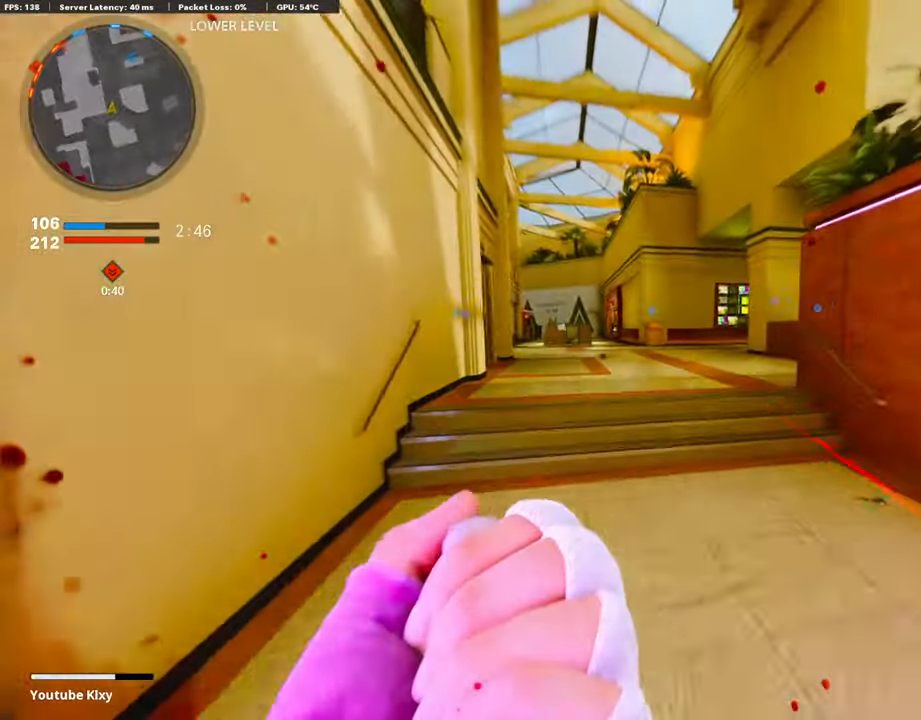
{"buttons": [], "left_stick": "up", "right_stick": "center", "events": [[303, "CROSS", "down"], [404, "CROSS", "up"]]}
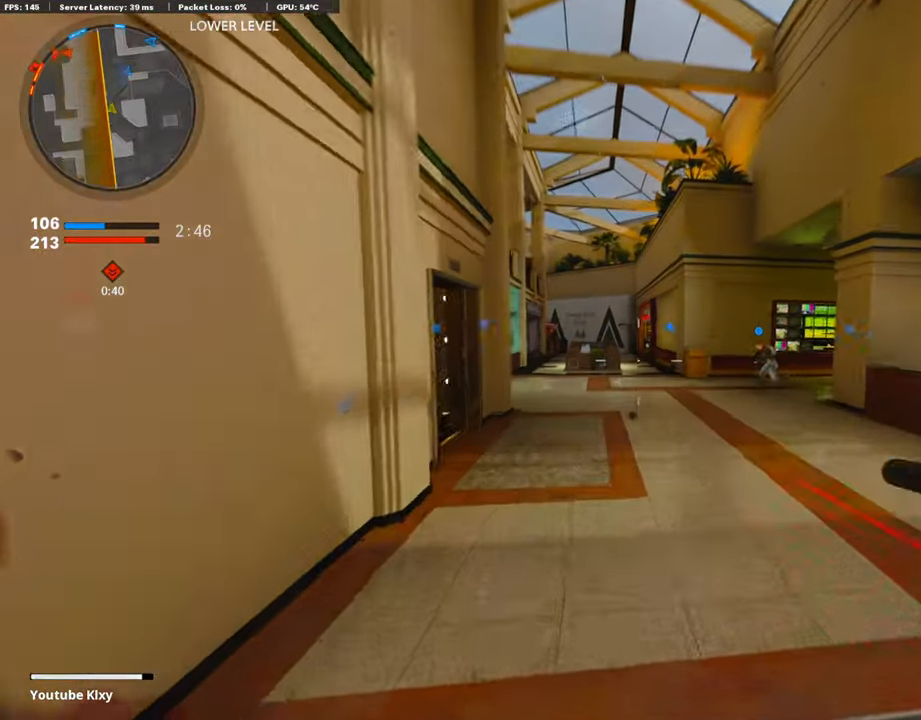
{"buttons": [], "left_stick": "up", "right_stick": "center", "events": [[50, "R3", "down"], [369, "R3", "up"]]}
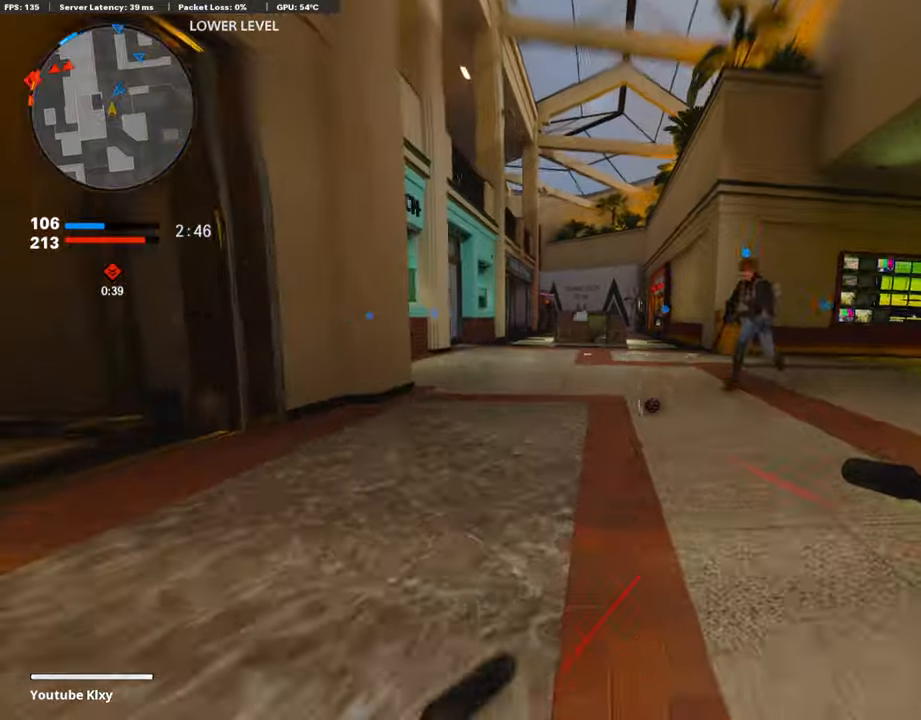
{"buttons": [], "left_stick": "up", "right_stick": "center", "events": [[16, "L3", "down"], [16, "R3", "down"], [100, "R3", "up"], [134, "L3", "up"], [218, "L3", "down"], [302, "right_stick", "left"], [386, "L3", "up"], [420, "right_stick", "center"]]}
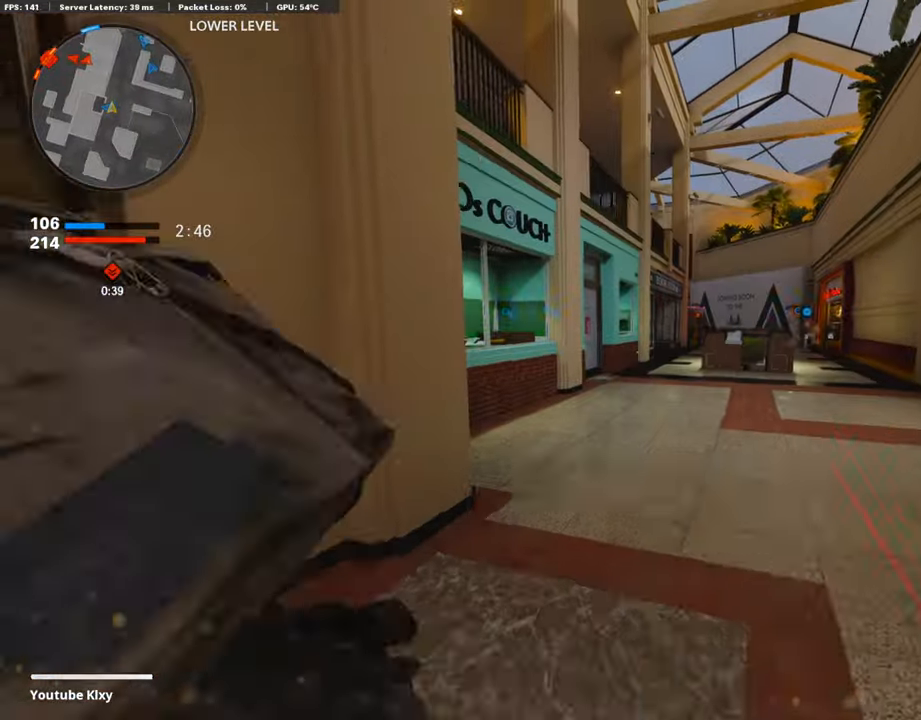
{"buttons": ["TOUCHPAD"], "left_stick": "up", "right_stick": "center", "events": [[420, "TOUCHPAD", "down"]]}
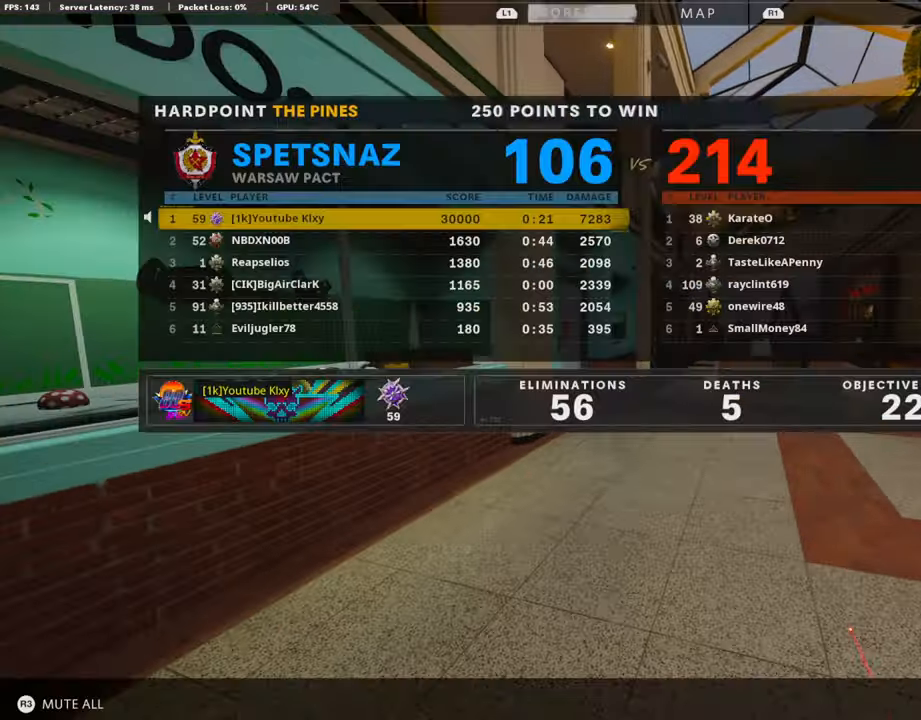
{"buttons": [], "left_stick": "up", "right_stick": "center", "events": [[17, "TOUCHPAD", "up"]]}